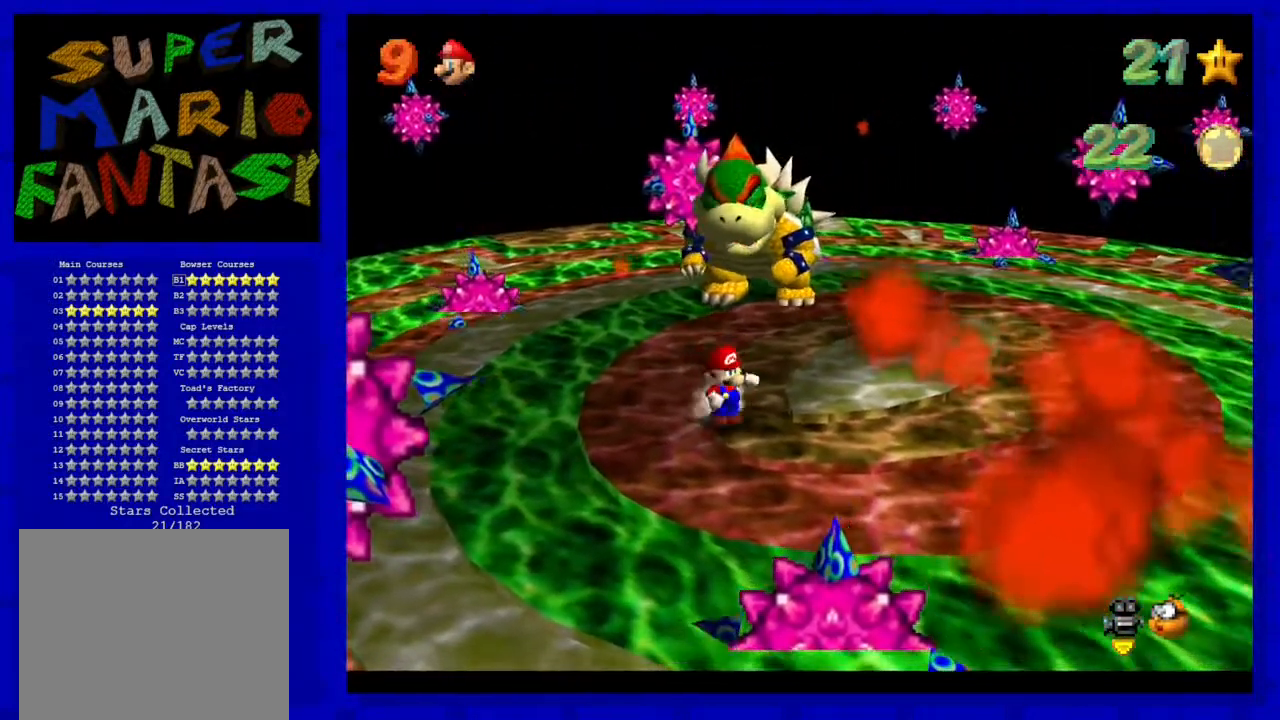
Gameplay with a controller (Nintendo layout); each line is a JSON object with the inputs held at the frame after it. "events" lists button and stick changes between this image and that frame as [ms after this image, input, new state], when the widget could be followed in between. Not read: L3 R3.
{"buttons": [], "left_stick": "right", "events": [[83, "left_stick", "center"], [450, "left_stick", "right"]]}
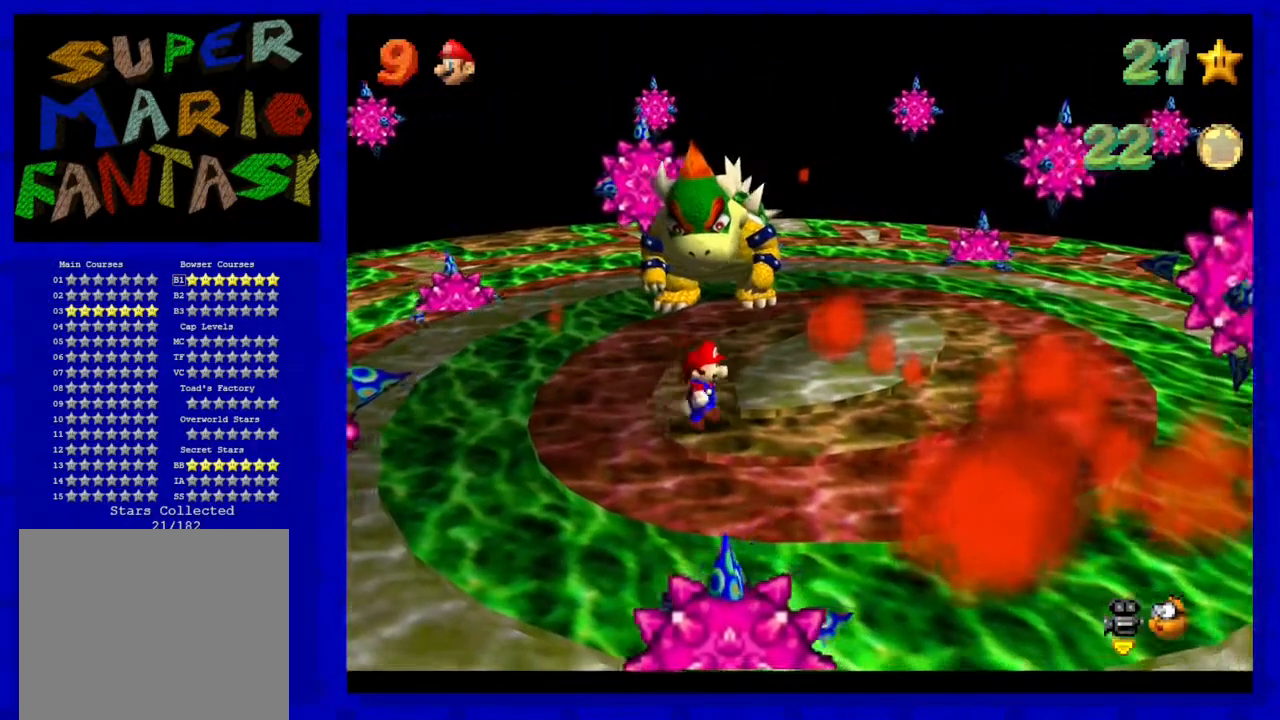
{"buttons": [], "left_stick": "center", "events": [[233, "left_stick", "center"]]}
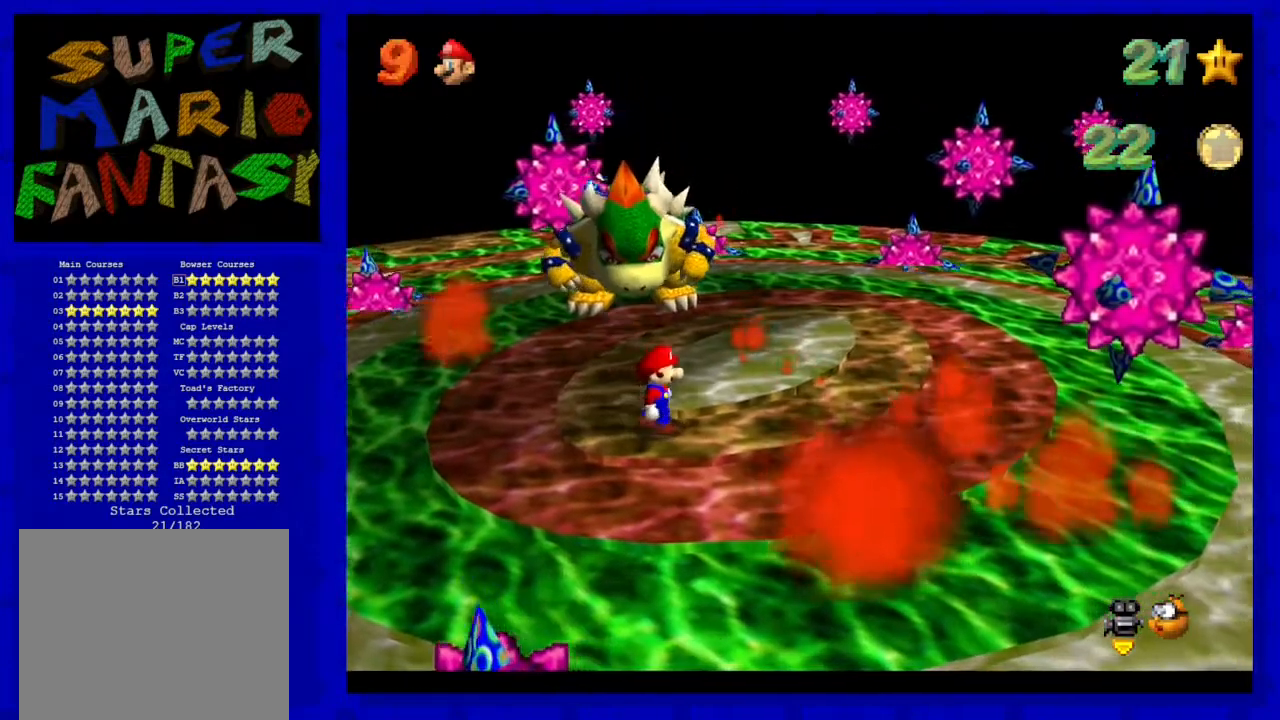
{"buttons": [], "left_stick": "up-right", "events": [[67, "left_stick", "right"], [400, "left_stick", "up-right"]]}
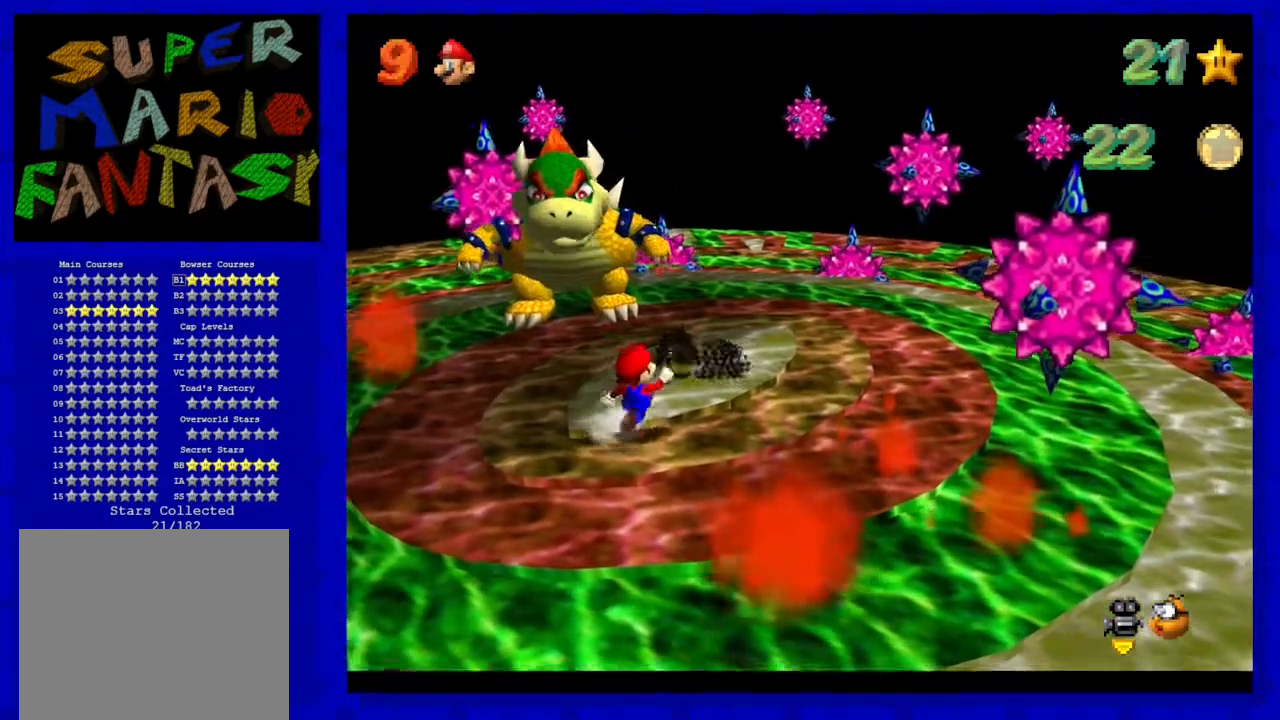
{"buttons": [], "left_stick": "up-right", "events": []}
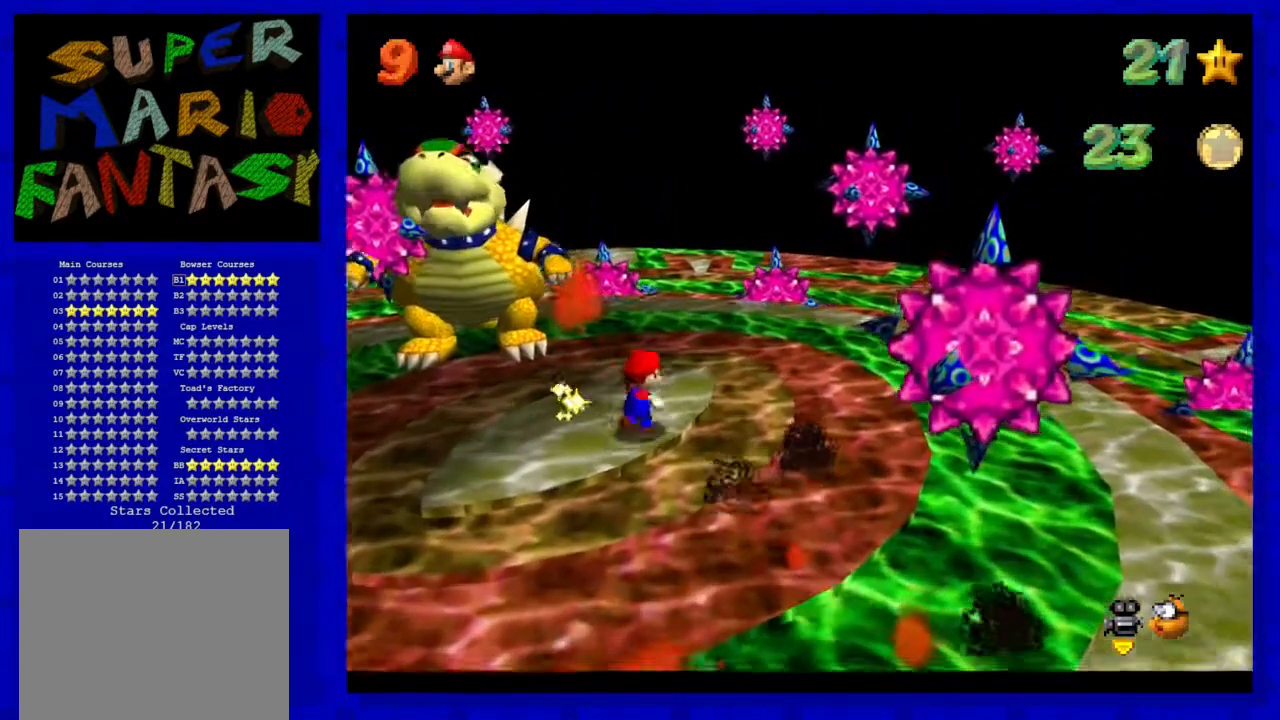
{"buttons": [], "left_stick": "center", "events": [[233, "left_stick", "center"], [367, "C_RIGHT", "down"], [467, "C_RIGHT", "up"]]}
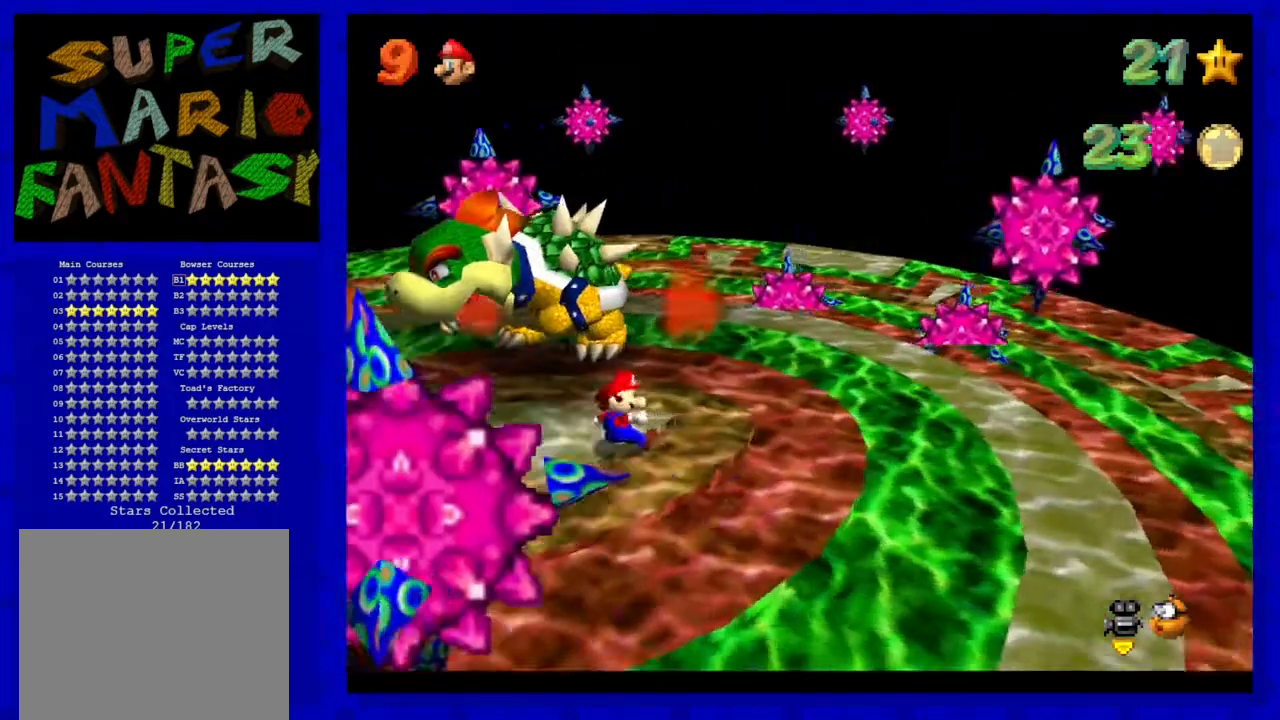
{"buttons": [], "left_stick": "right", "events": [[333, "C_RIGHT", "down"], [367, "left_stick", "right"], [433, "C_RIGHT", "up"]]}
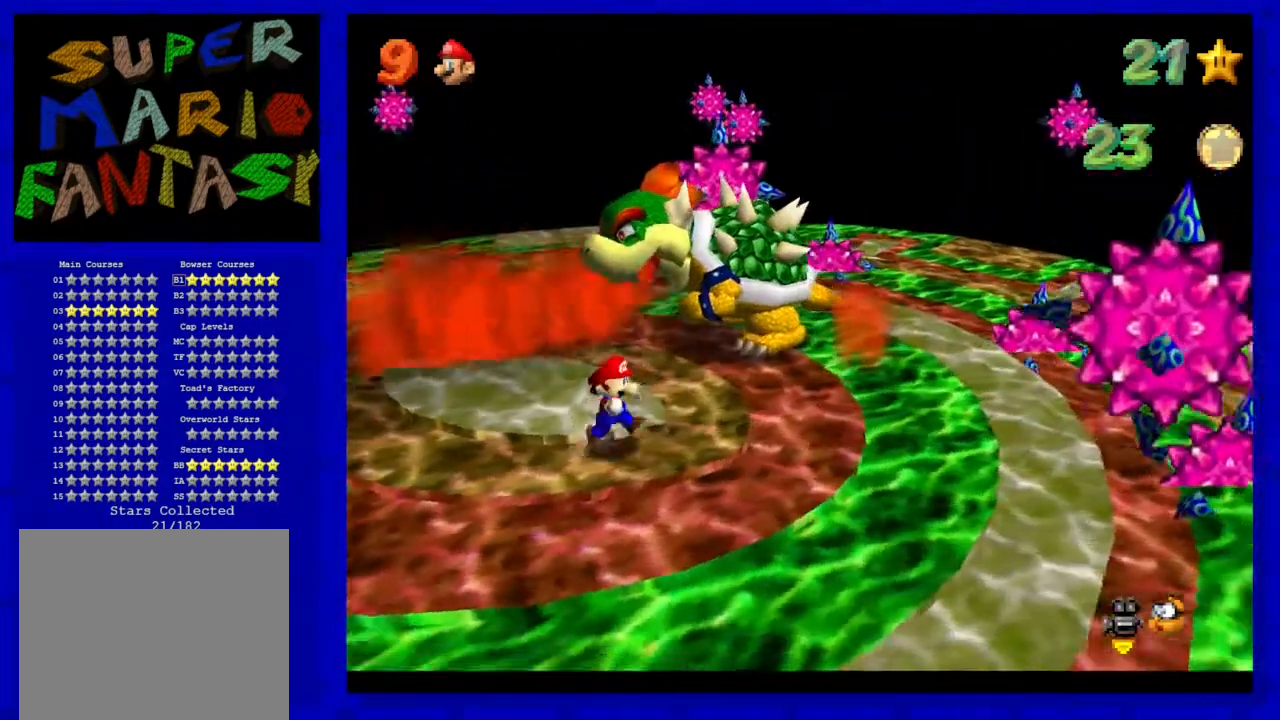
{"buttons": [], "left_stick": "center", "events": [[100, "left_stick", "center"]]}
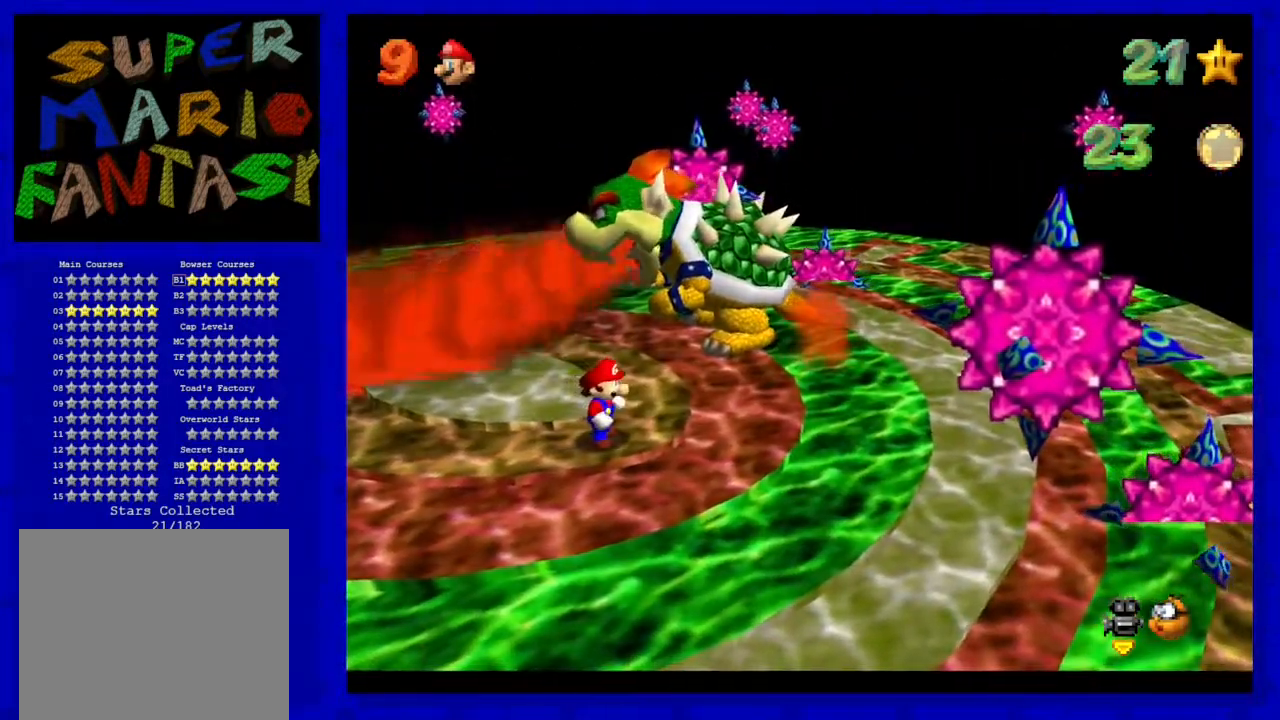
{"buttons": [], "left_stick": "right", "events": [[333, "left_stick", "right"]]}
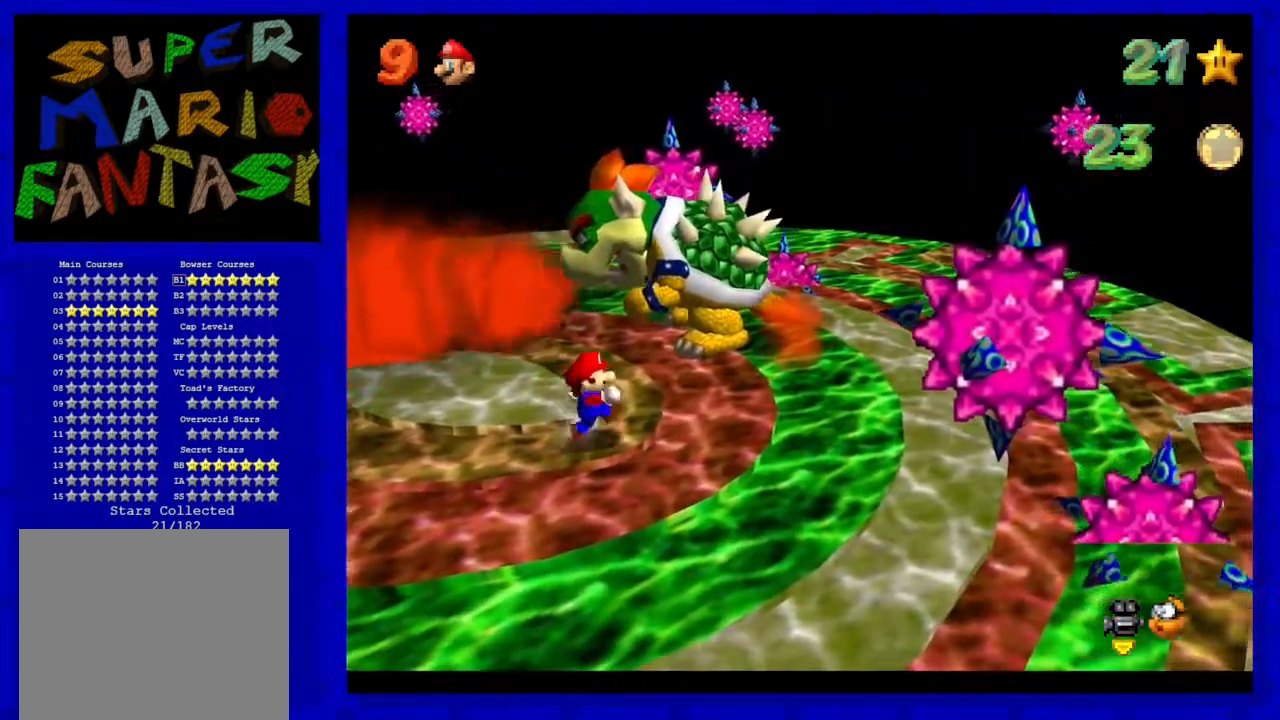
{"buttons": ["C_LEFT"], "left_stick": "center", "events": [[83, "left_stick", "center"], [433, "C_LEFT", "down"]]}
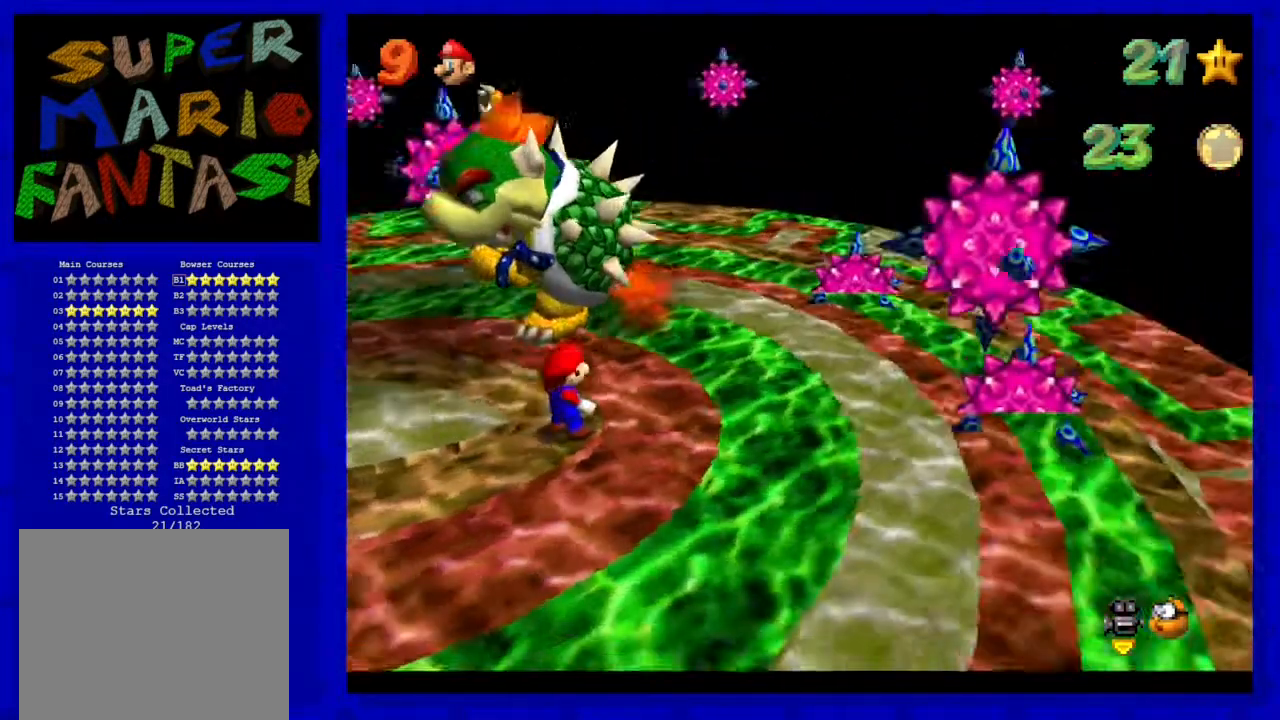
{"buttons": [], "left_stick": "down-left", "events": [[33, "C_LEFT", "up"], [100, "left_stick", "left"], [133, "C_LEFT", "down"], [233, "C_LEFT", "up"], [417, "left_stick", "down-left"]]}
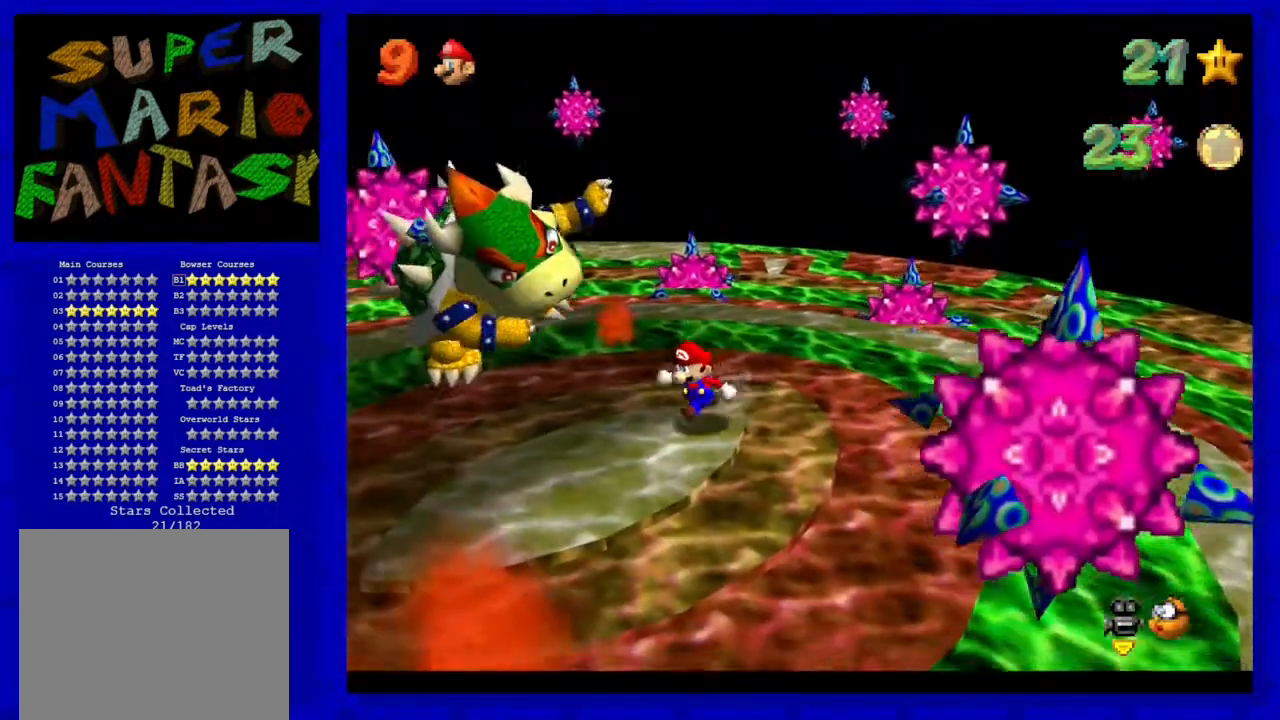
{"buttons": [], "left_stick": "right", "events": [[100, "left_stick", "center"], [167, "A", "down"], [367, "A", "up"], [367, "left_stick", "right"]]}
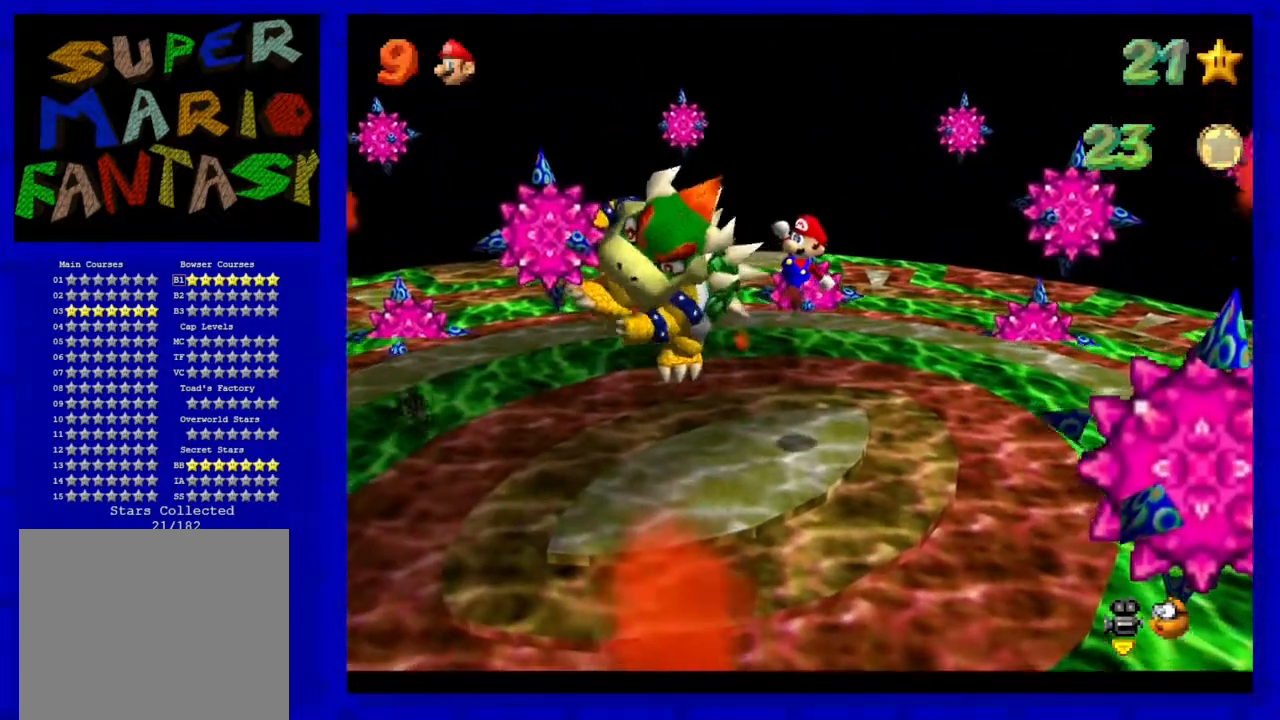
{"buttons": ["C_LEFT"], "left_stick": "down-left", "events": [[83, "left_stick", "up-right"], [233, "left_stick", "center"], [483, "C_LEFT", "down"], [483, "left_stick", "down-left"]]}
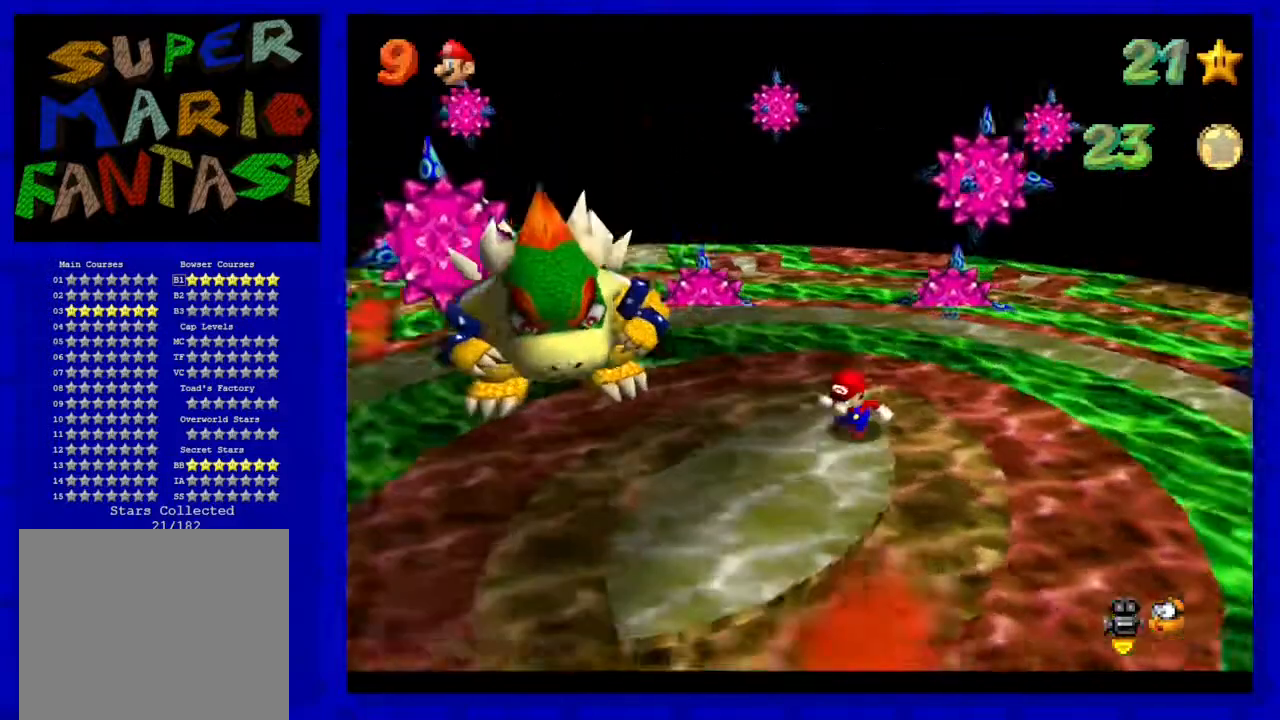
{"buttons": [], "left_stick": "center", "events": [[83, "C_LEFT", "up"], [333, "left_stick", "center"]]}
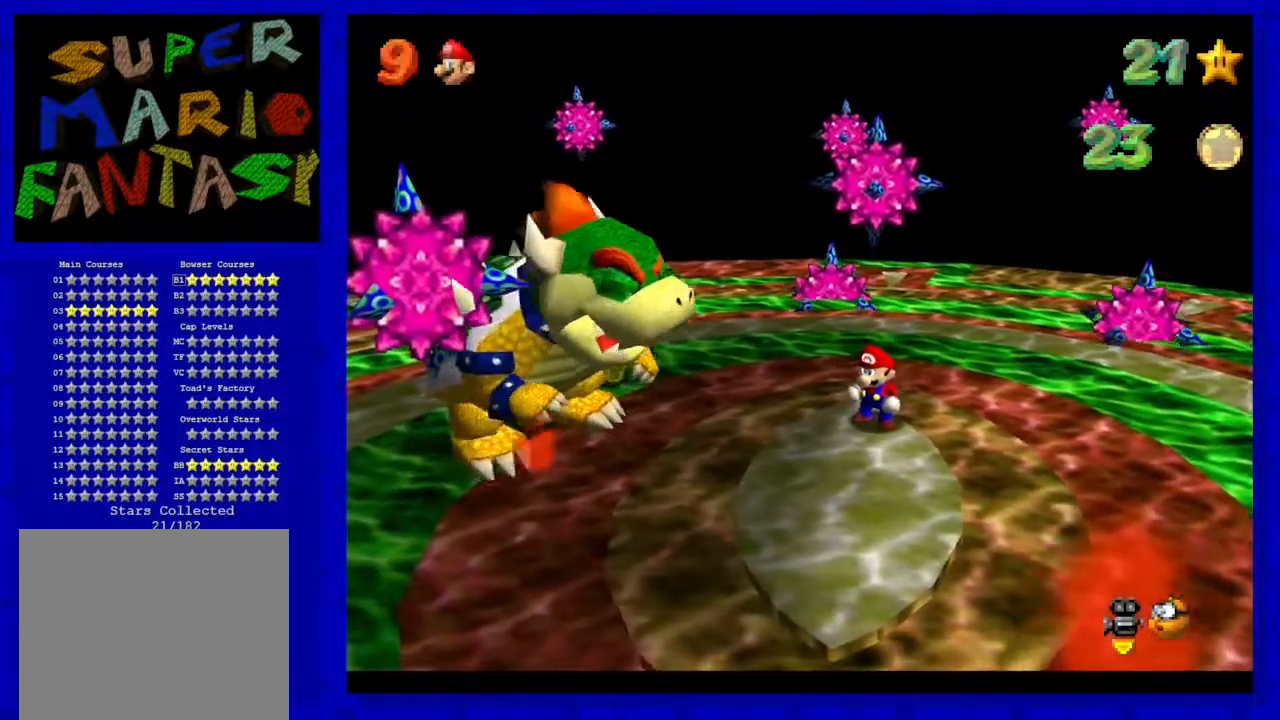
{"buttons": [], "left_stick": "down", "events": [[133, "left_stick", "down"]]}
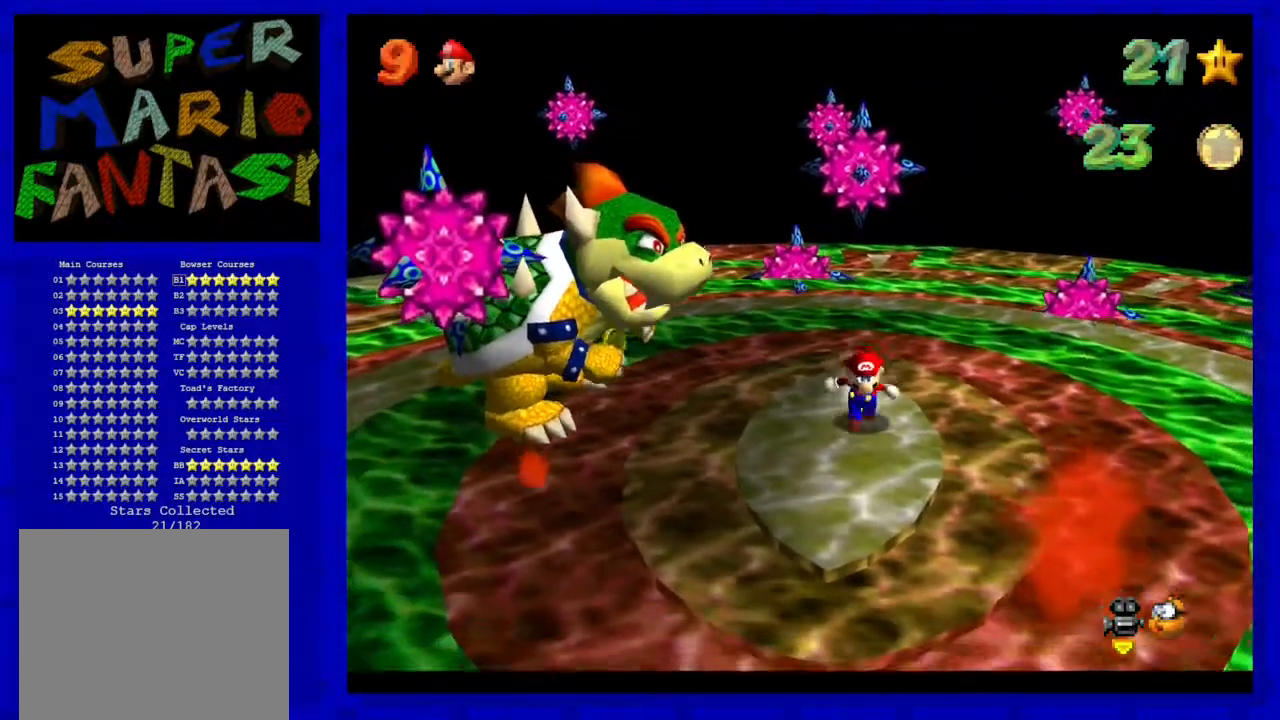
{"buttons": [], "left_stick": "center", "events": [[450, "left_stick", "center"]]}
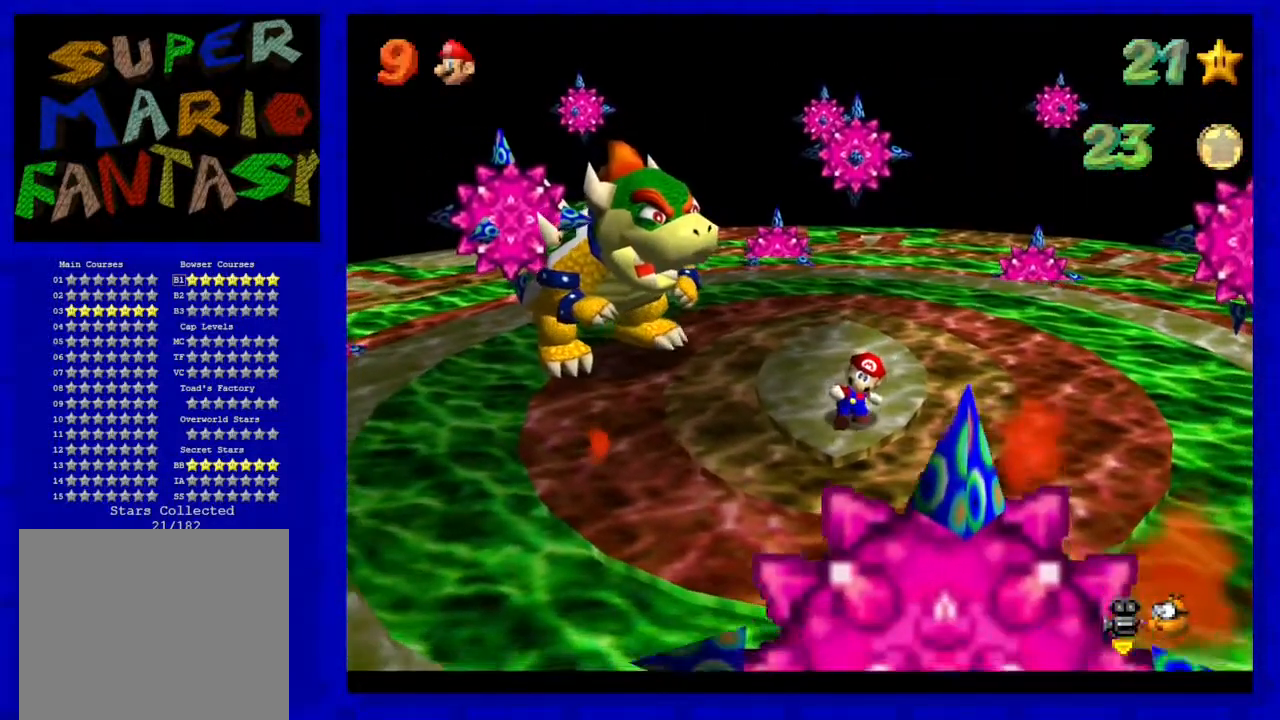
{"buttons": [], "left_stick": "down-left", "events": [[150, "C_LEFT", "down"], [217, "left_stick", "down"], [250, "C_LEFT", "up"], [283, "left_stick", "down-left"]]}
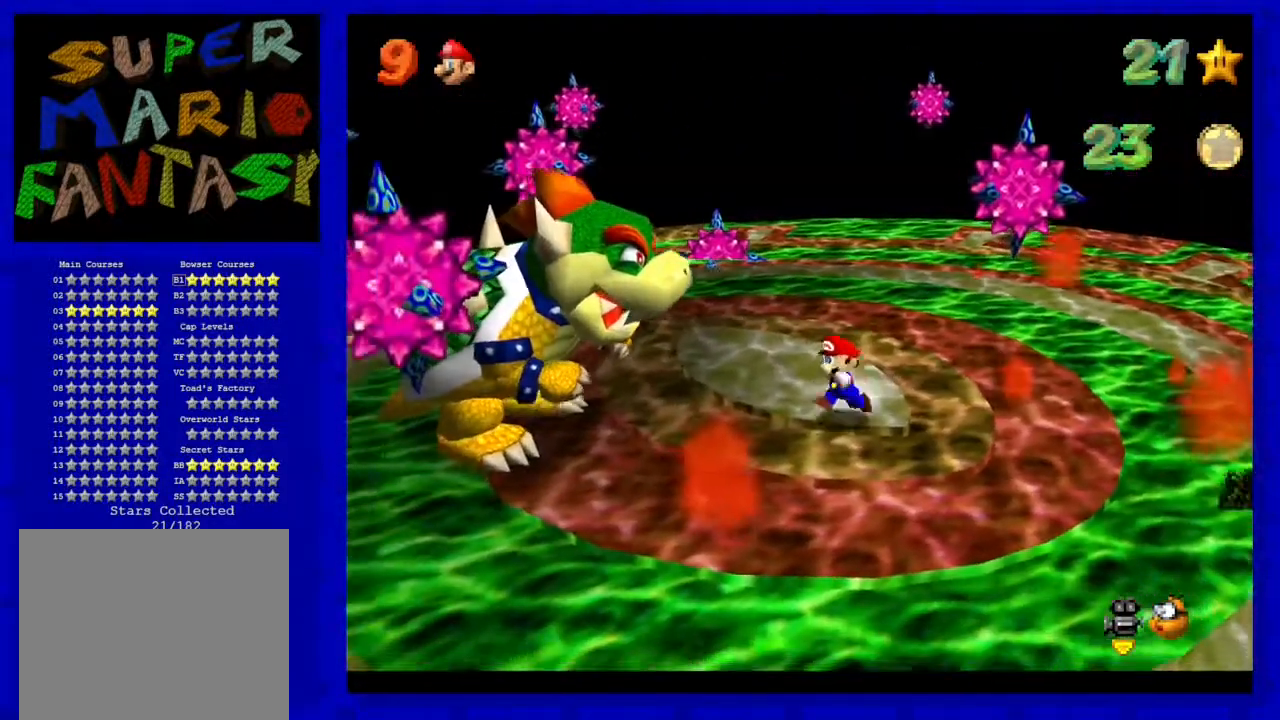
{"buttons": [], "left_stick": "center", "events": [[33, "left_stick", "center"]]}
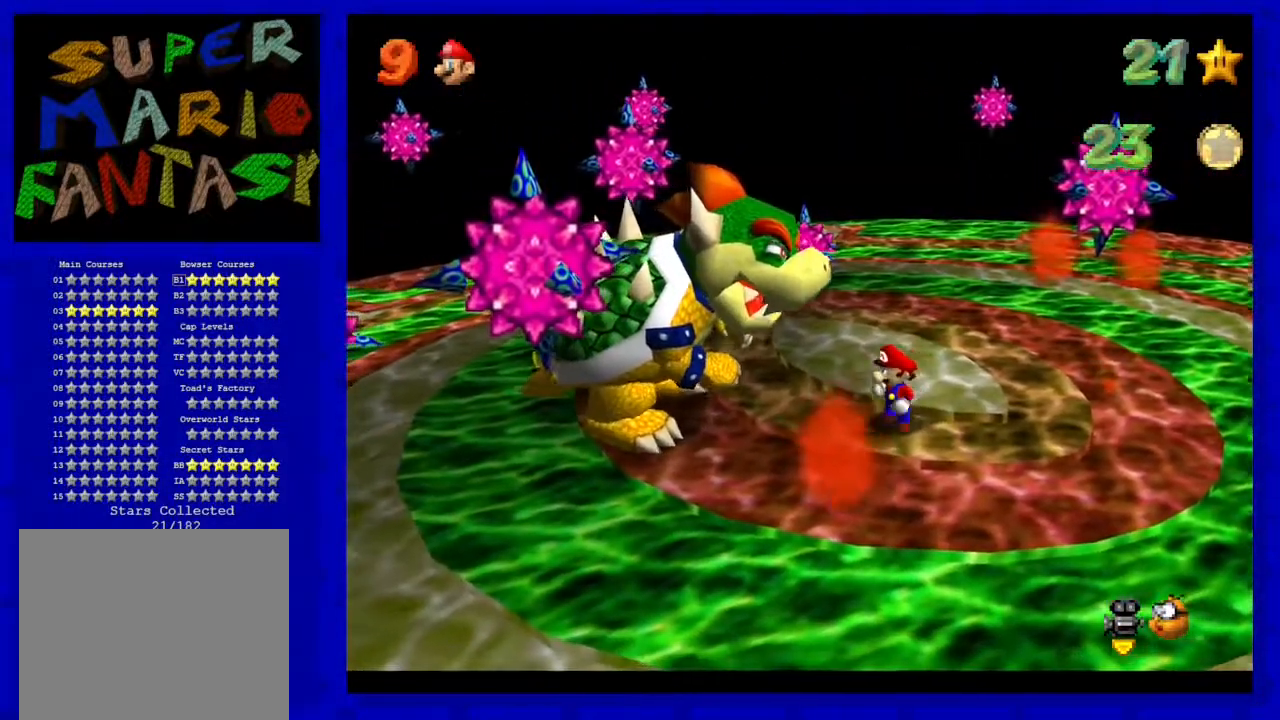
{"buttons": [], "left_stick": "down-right", "events": [[83, "A", "down"], [133, "left_stick", "right"], [233, "A", "up"], [450, "left_stick", "down-right"]]}
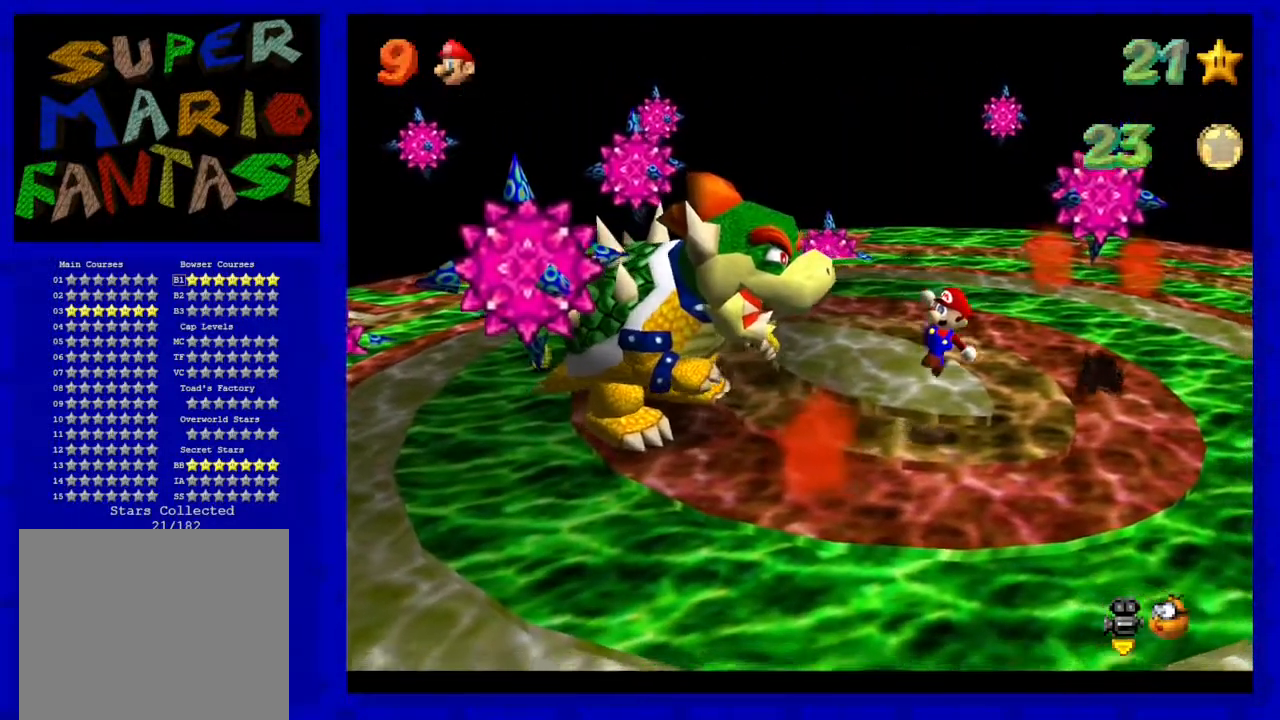
{"buttons": [], "left_stick": "center", "events": [[133, "left_stick", "center"]]}
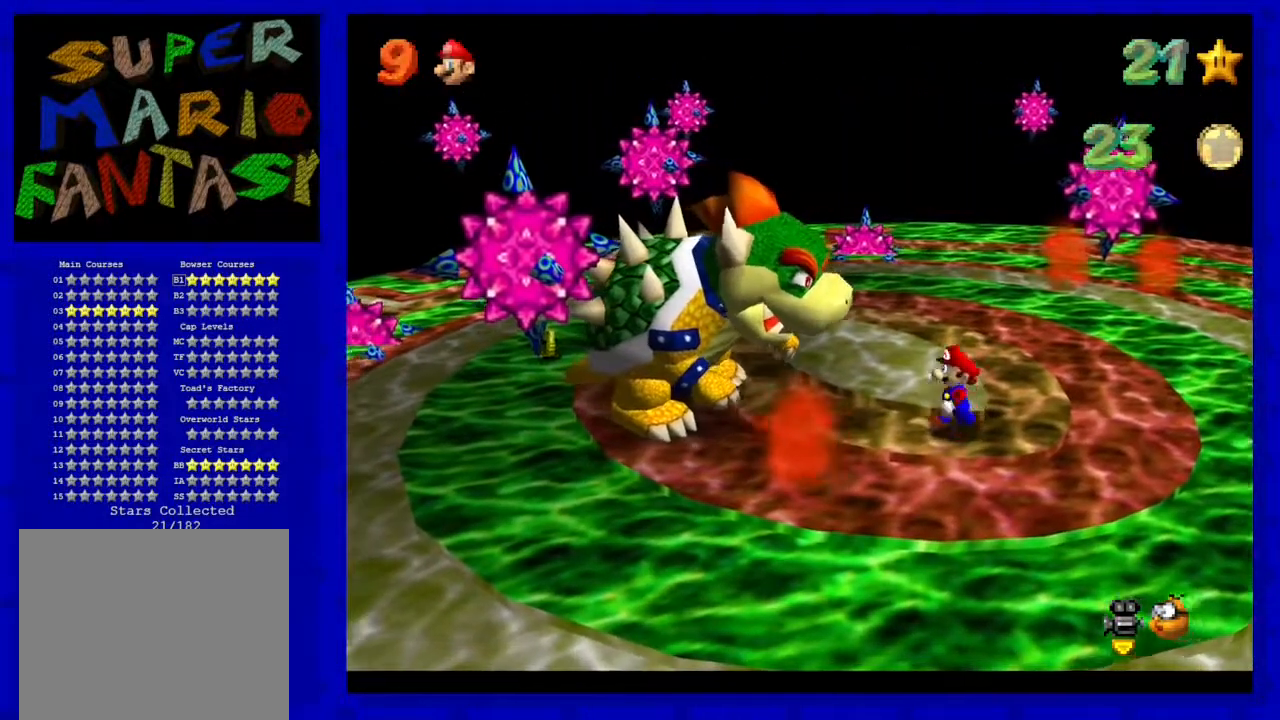
{"buttons": [], "left_stick": "up-left", "events": [[67, "left_stick", "up"], [500, "left_stick", "up-left"]]}
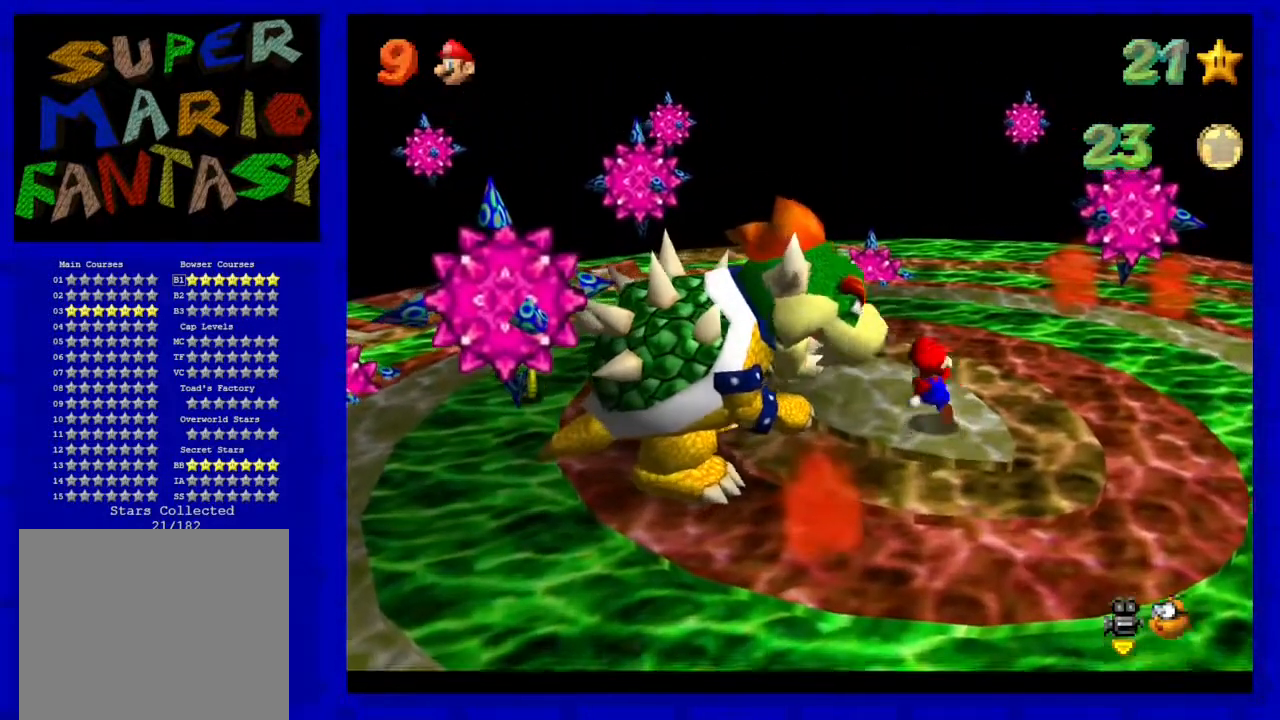
{"buttons": [], "left_stick": "left", "events": [[433, "left_stick", "left"]]}
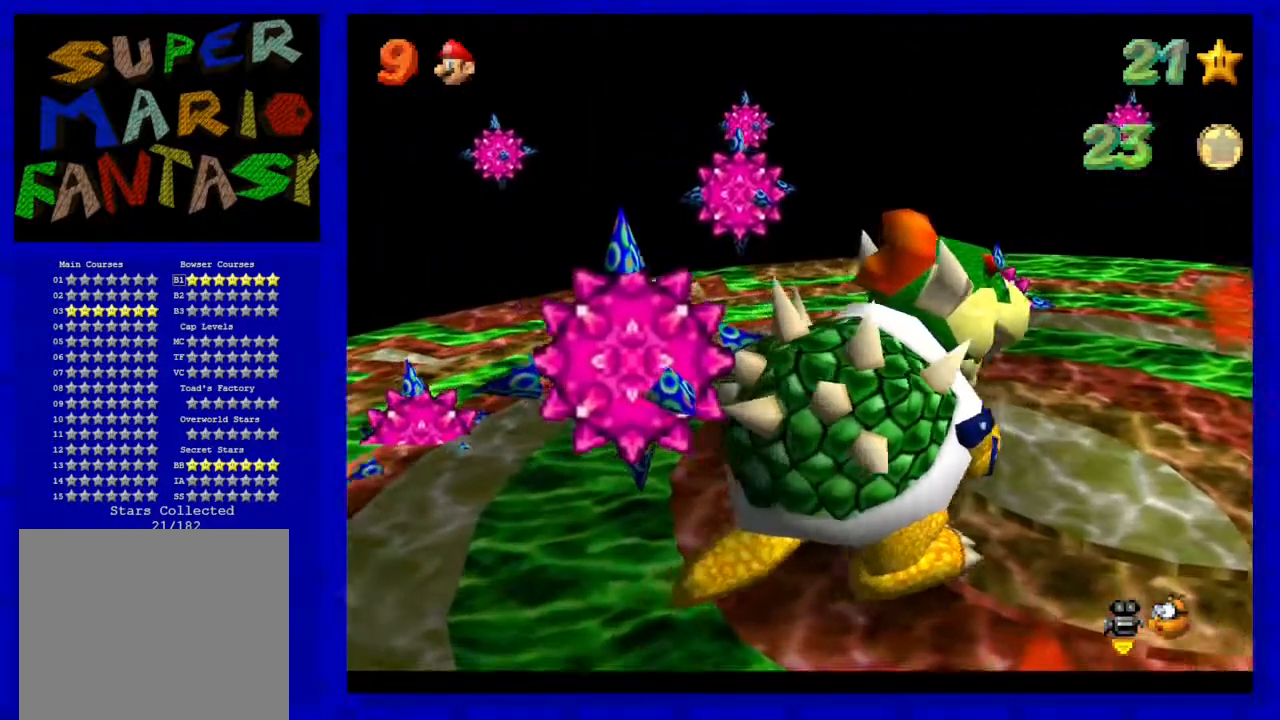
{"buttons": [], "left_stick": "down-left", "events": [[233, "left_stick", "down-left"]]}
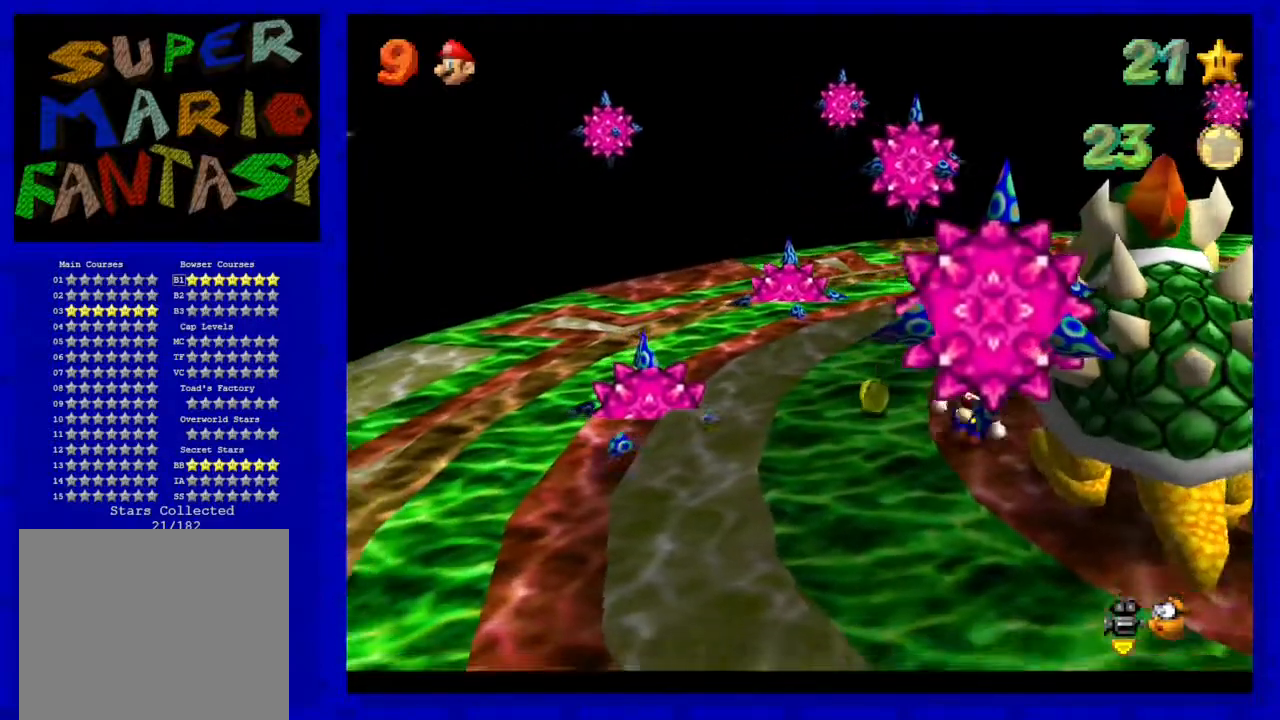
{"buttons": [], "left_stick": "right", "events": [[17, "left_stick", "down"], [333, "left_stick", "down-right"], [483, "left_stick", "right"]]}
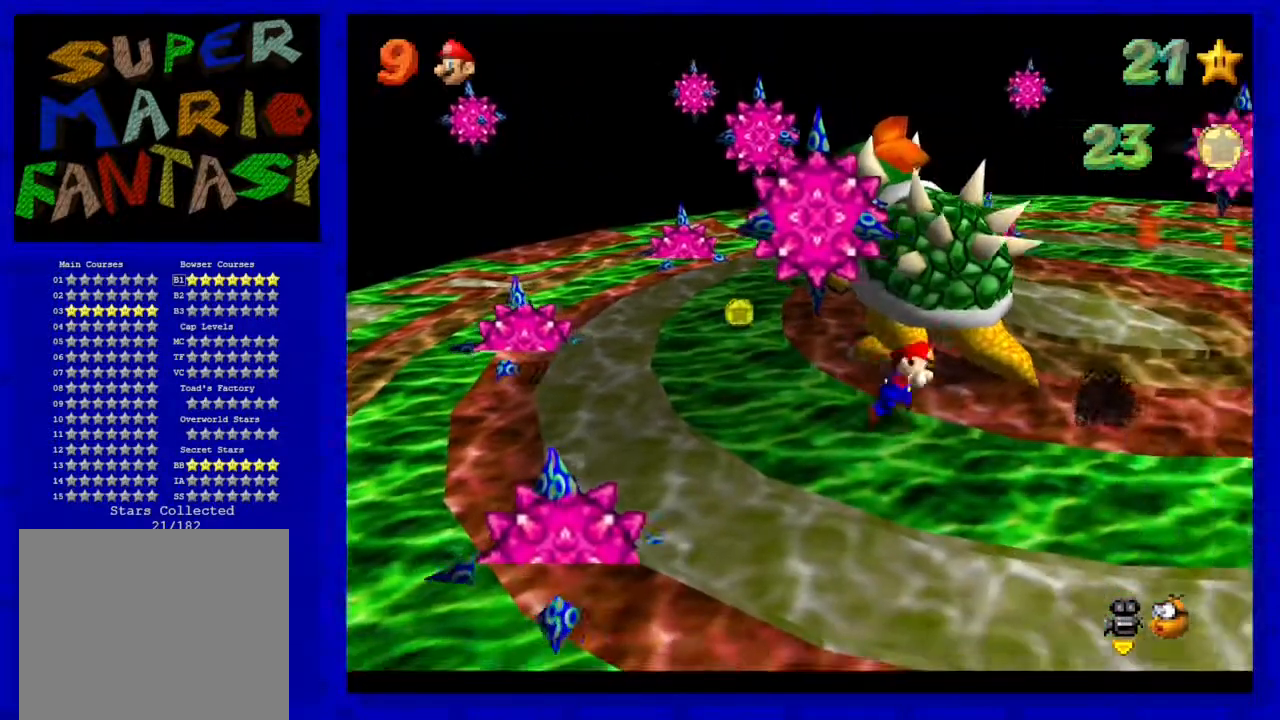
{"buttons": [], "left_stick": "up", "events": [[250, "left_stick", "up-right"], [350, "left_stick", "up"]]}
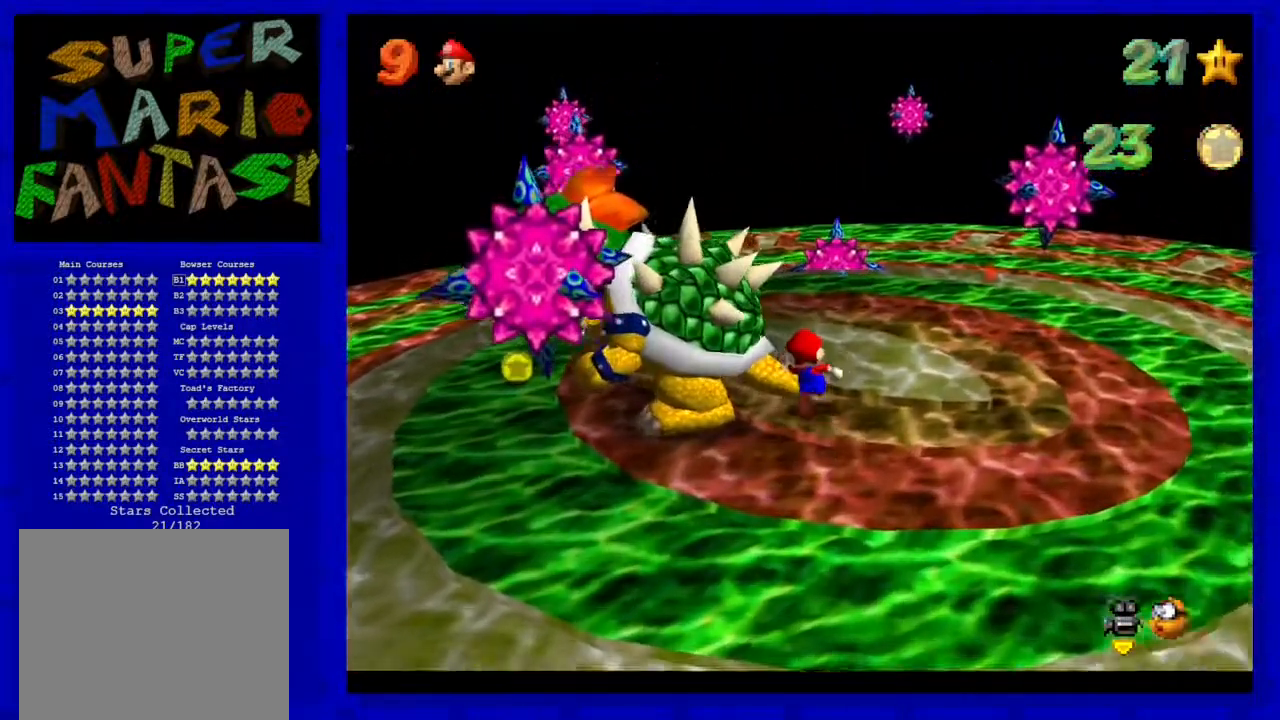
{"buttons": [], "left_stick": "center", "events": [[283, "left_stick", "left"], [367, "B", "down"], [433, "left_stick", "center"], [500, "B", "up"]]}
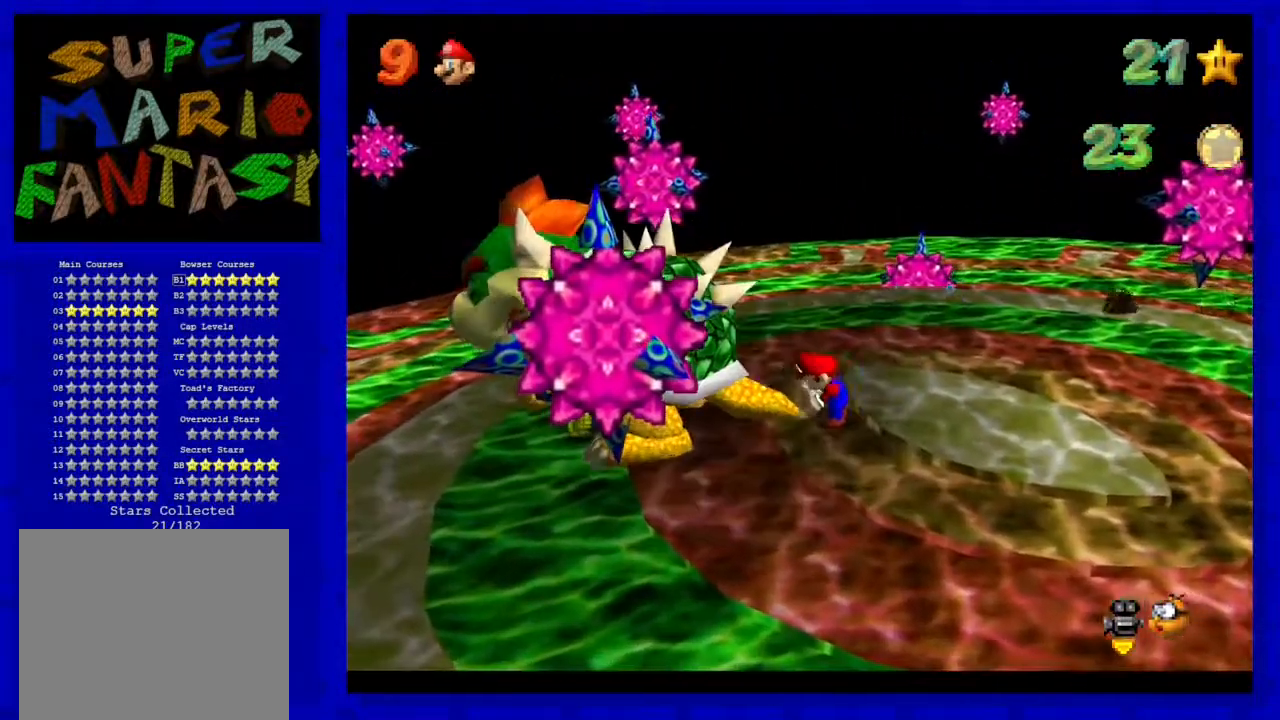
{"buttons": [], "left_stick": "center", "events": [[350, "C_LEFT", "down"], [450, "C_LEFT", "up"]]}
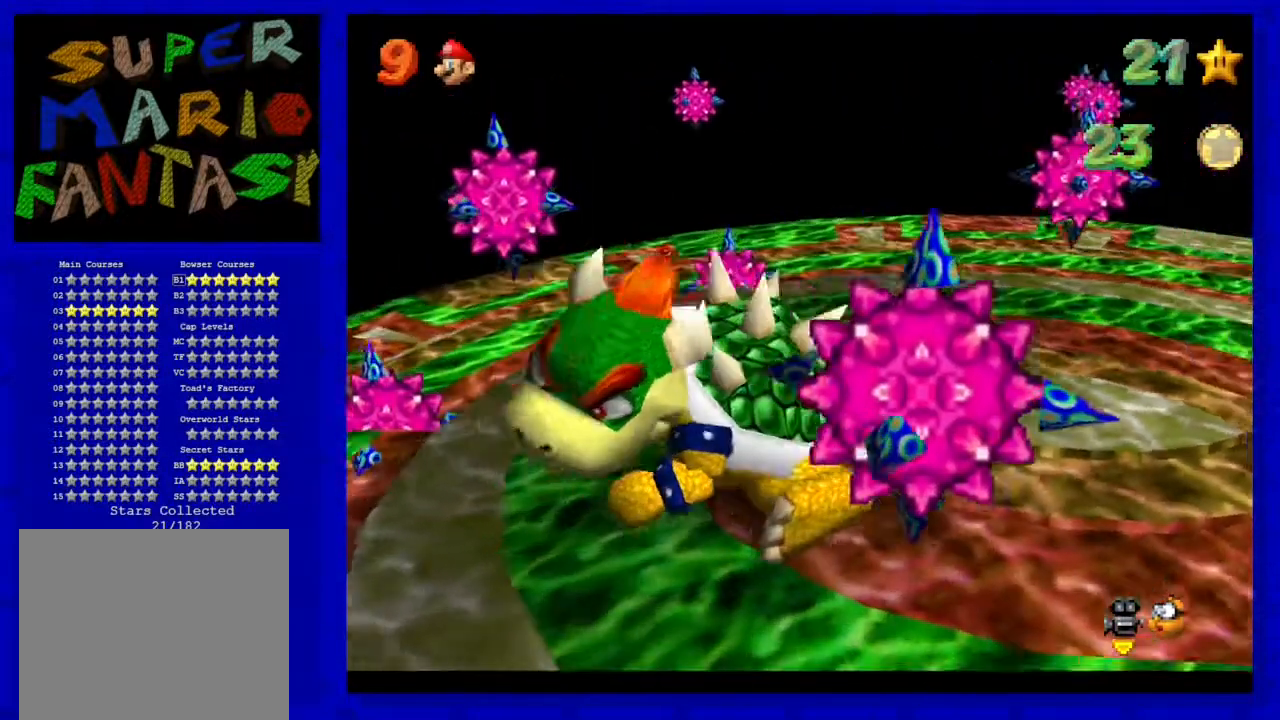
{"buttons": [], "left_stick": "up-left", "events": [[17, "left_stick", "down-right"], [133, "left_stick", "right"], [350, "left_stick", "up"], [417, "left_stick", "up-left"]]}
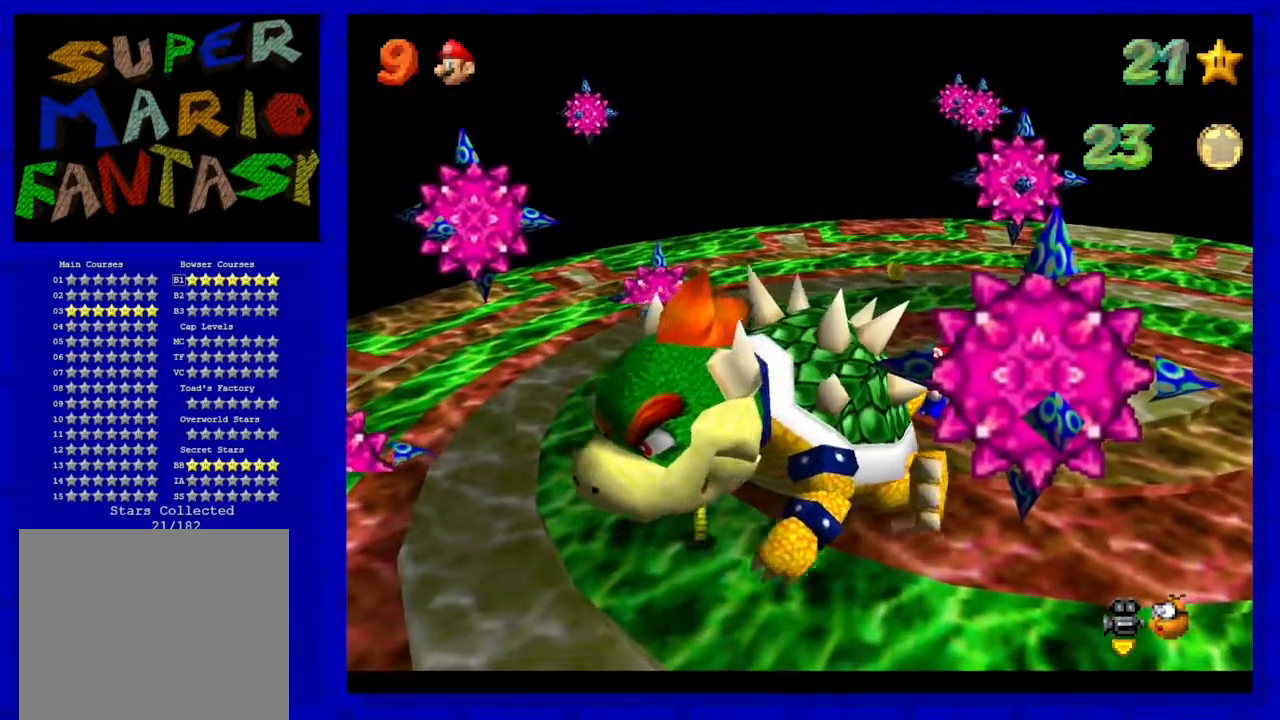
{"buttons": [], "left_stick": "up-left", "events": [[100, "left_stick", "down-right"], [283, "left_stick", "up-right"], [400, "left_stick", "up-left"]]}
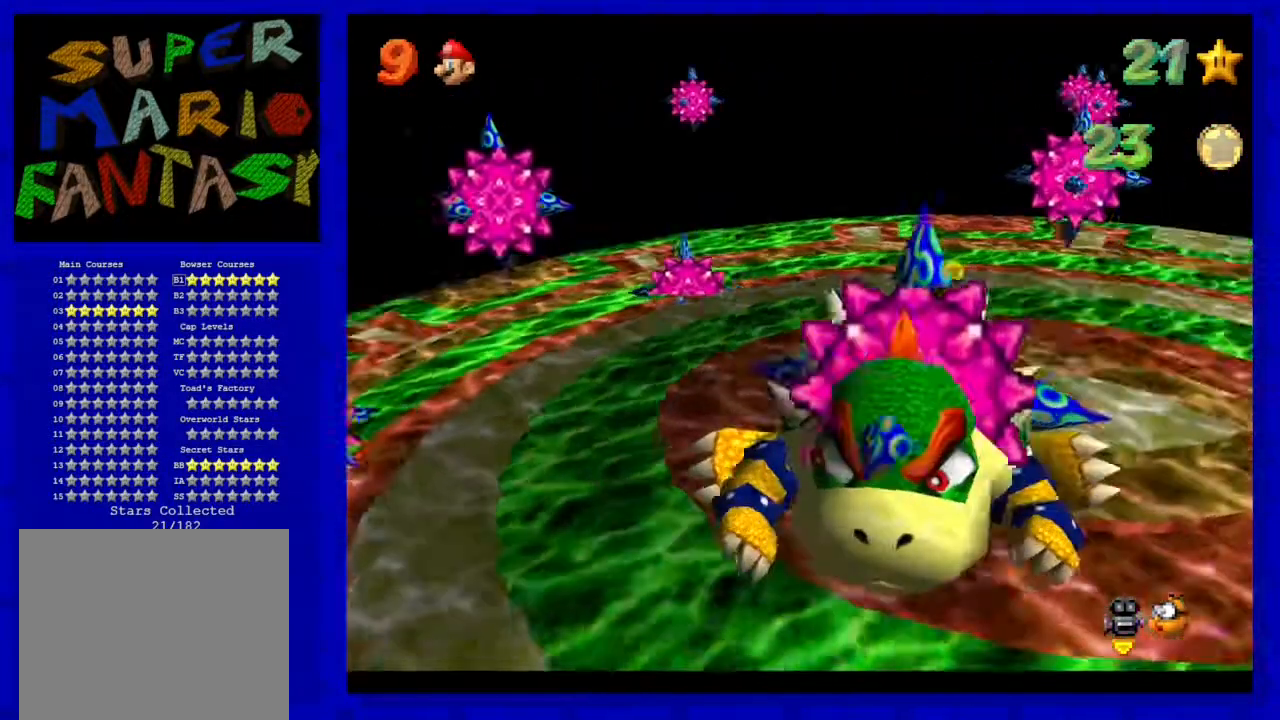
{"buttons": [], "left_stick": "left", "events": [[33, "C_RIGHT", "down"], [83, "C_RIGHT", "up"], [117, "left_stick", "center"], [183, "left_stick", "right"], [367, "left_stick", "up"], [467, "left_stick", "left"]]}
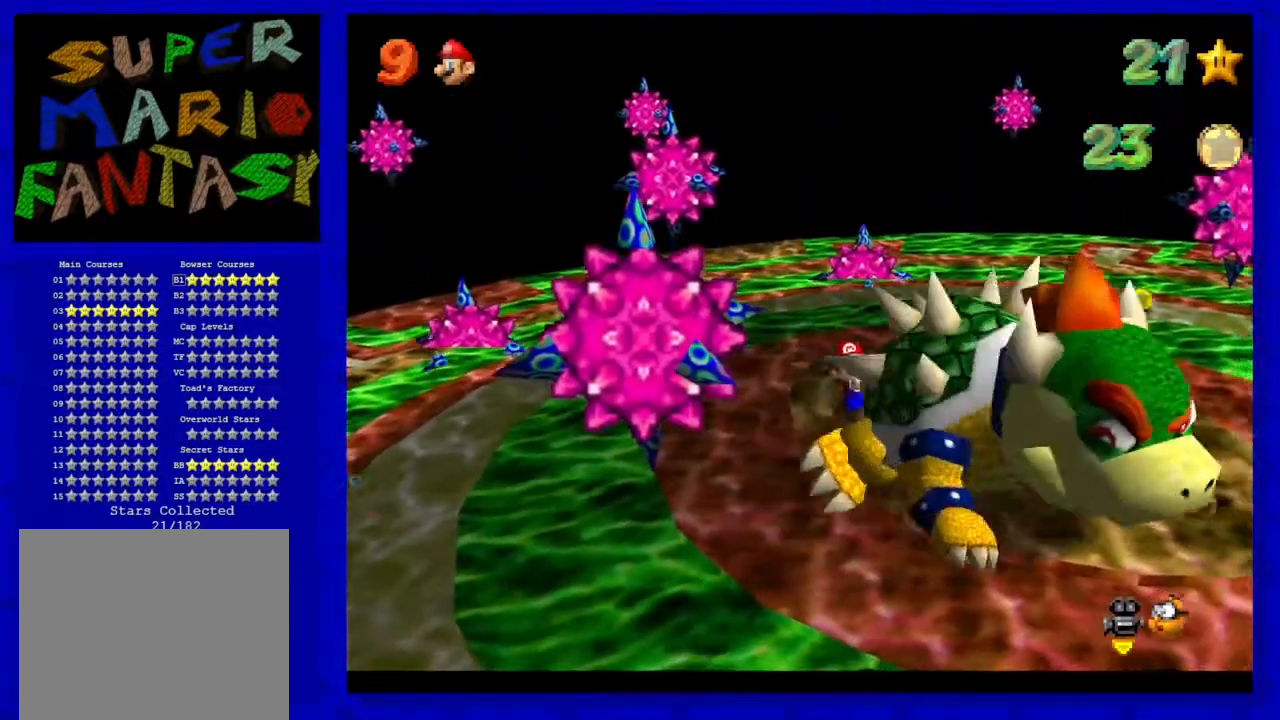
{"buttons": [], "left_stick": "down-right", "events": [[67, "left_stick", "down-right"], [133, "left_stick", "up-right"], [300, "left_stick", "up-left"], [433, "left_stick", "down-left"], [483, "left_stick", "down-right"]]}